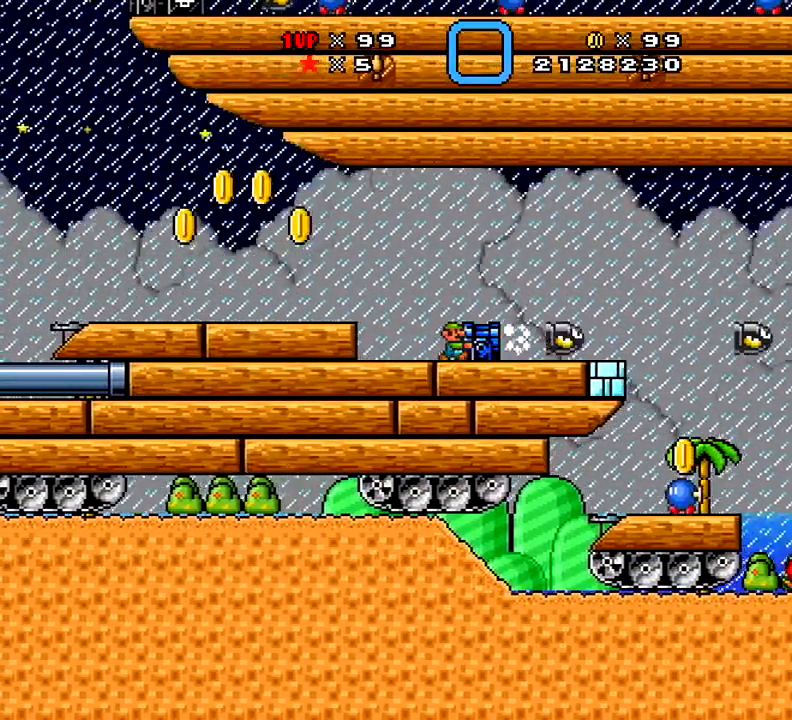
Gameplay with a controller (Xbox layout); each line is a JSON object with the inputs held at the frame after it. "events" lists button and stick changes between this image and that frame as [ms after this image, input, new state], when the widget could be followed in between. Not read: L3 R3 left_stick.
{"buttons": ["X"], "right_stick": "center", "events": [[317, "DPAD_RIGHT", "up"]]}
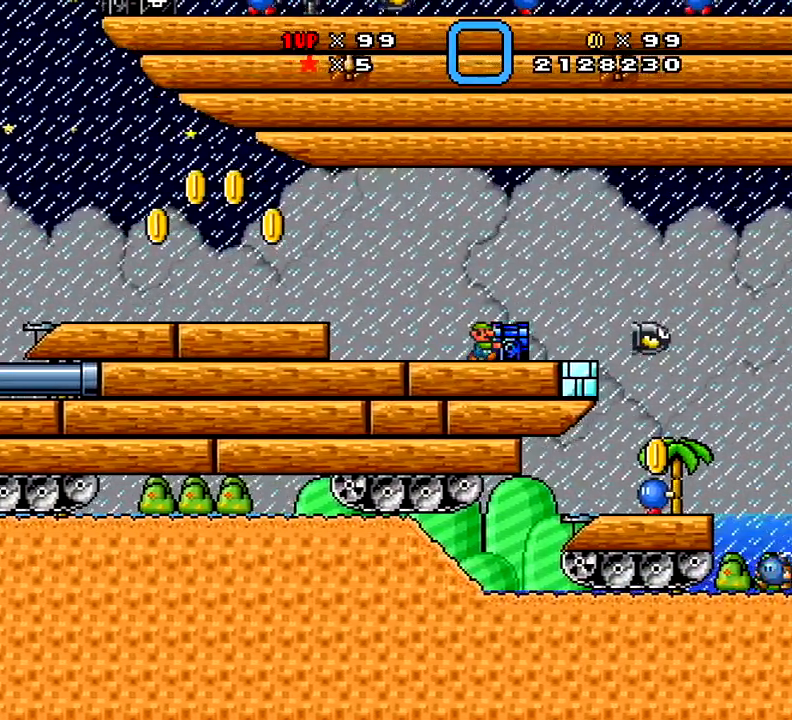
{"buttons": ["X"], "right_stick": "center", "events": []}
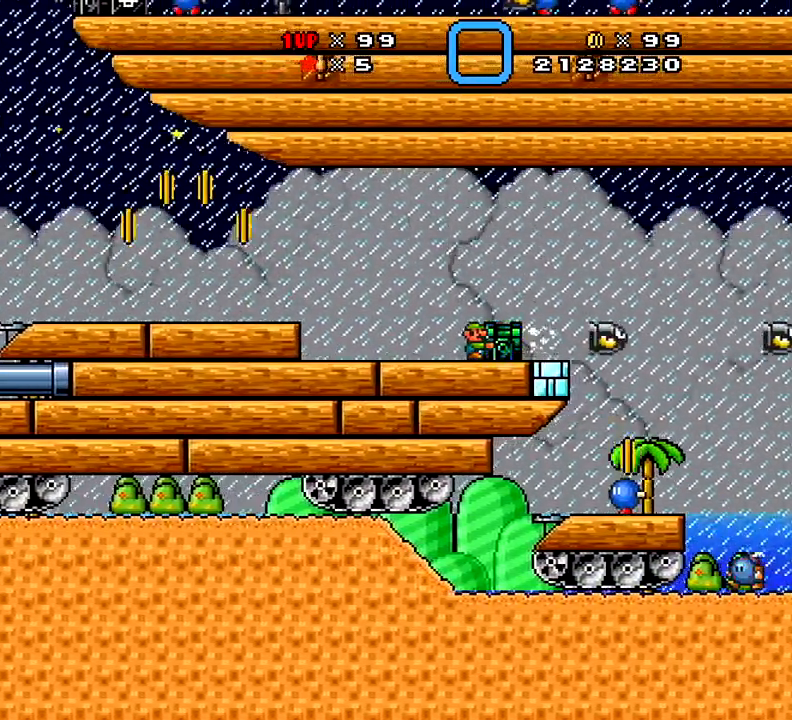
{"buttons": ["X"], "right_stick": "center", "events": []}
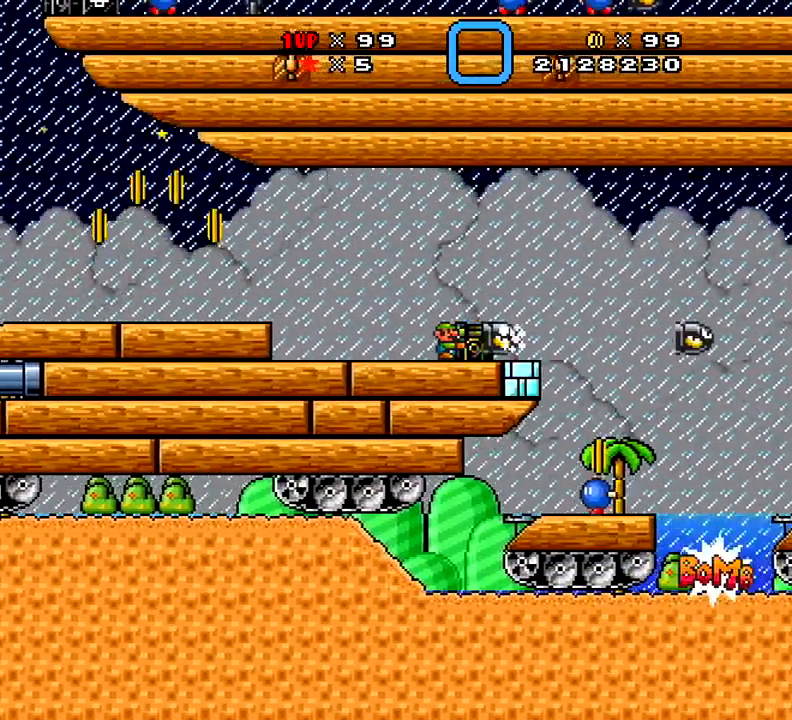
{"buttons": ["X", "DPAD_RIGHT"], "right_stick": "center", "events": [[384, "DPAD_RIGHT", "down"]]}
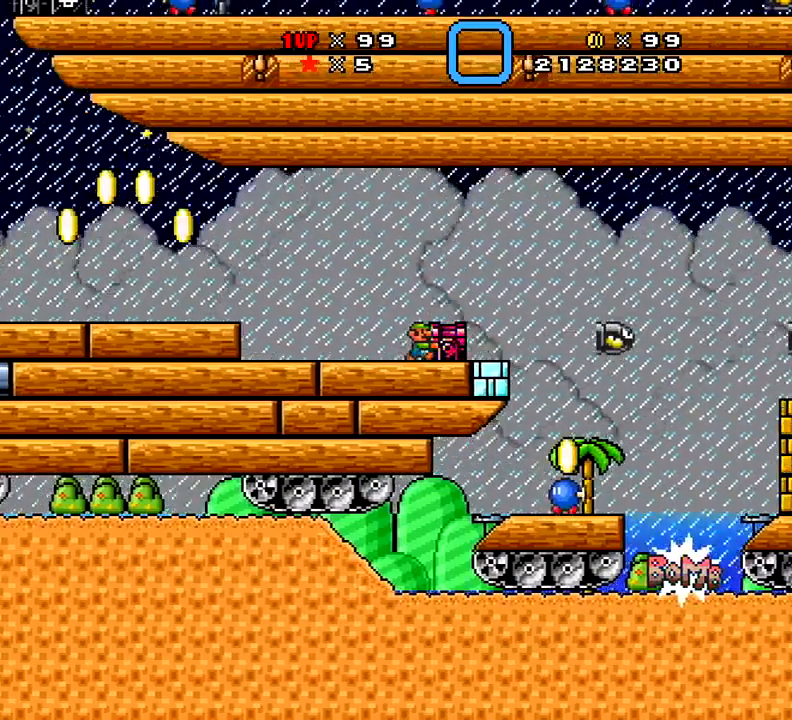
{"buttons": ["X", "DPAD_RIGHT"], "right_stick": "center", "events": [[50, "DPAD_RIGHT", "up"], [367, "DPAD_RIGHT", "down"]]}
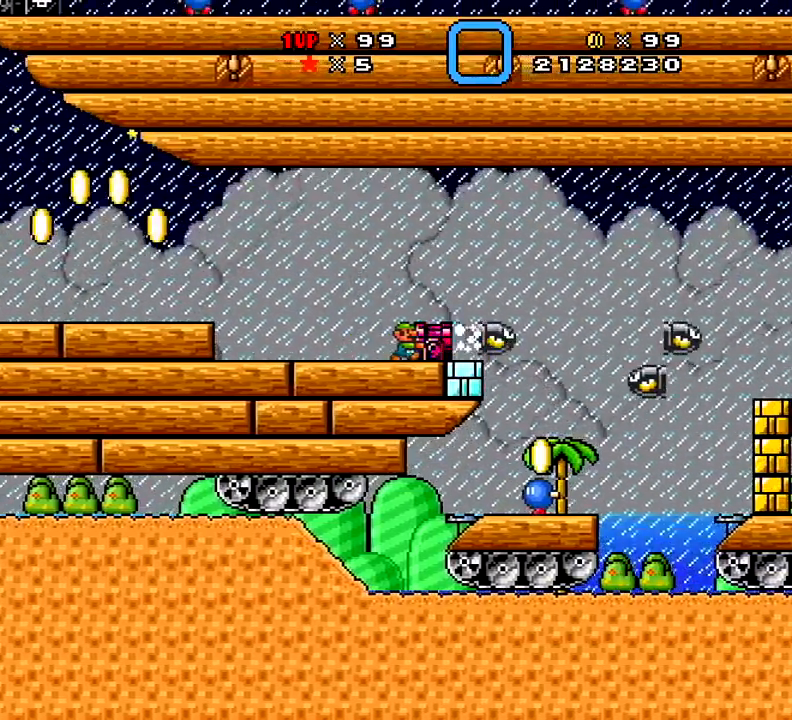
{"buttons": ["A", "X", "DPAD_RIGHT"], "right_stick": "center", "events": [[217, "A", "down"]]}
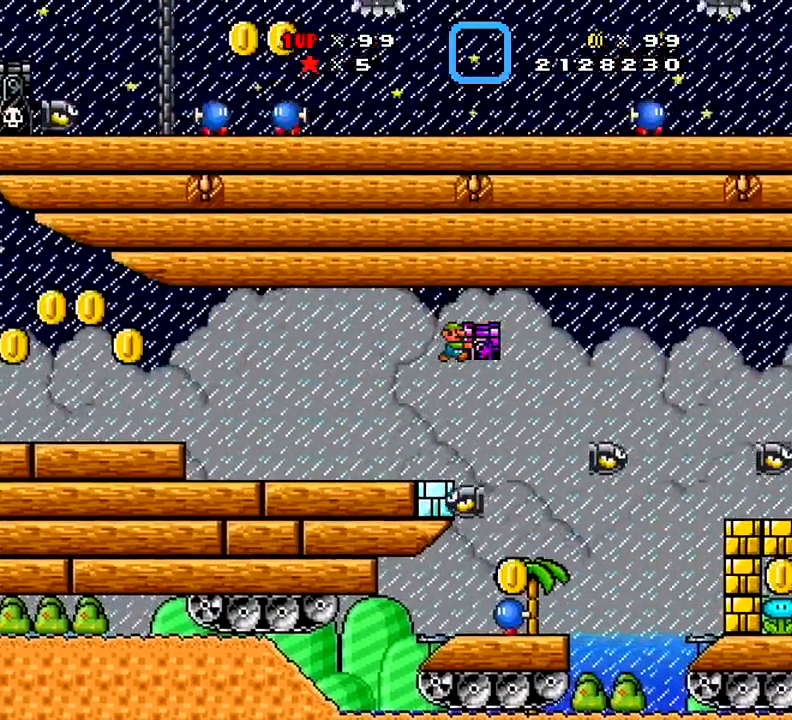
{"buttons": ["X", "DPAD_RIGHT"], "right_stick": "center", "events": [[17, "A", "up"]]}
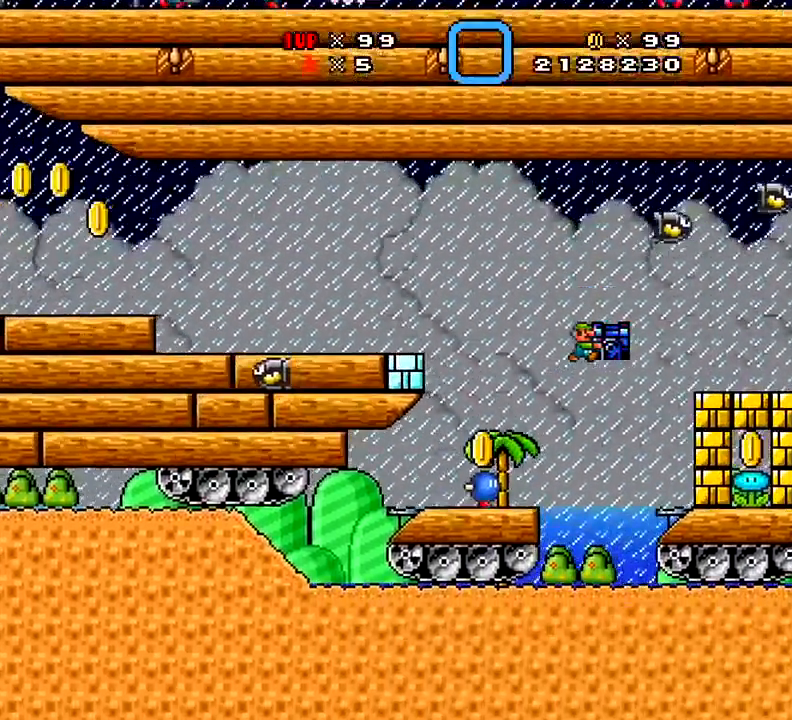
{"buttons": ["X"], "right_stick": "center", "events": [[117, "DPAD_RIGHT", "up"]]}
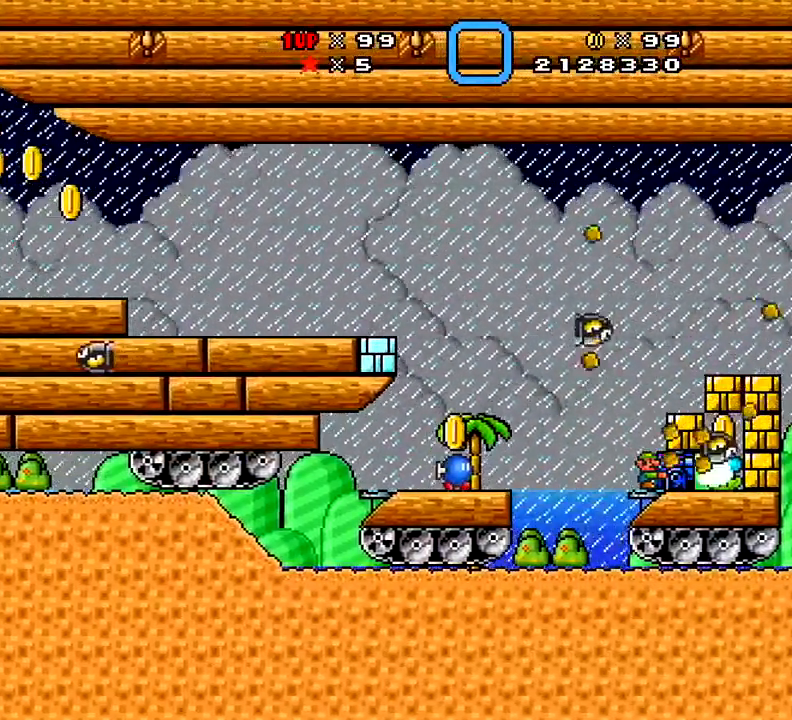
{"buttons": ["A", "X"], "right_stick": "center", "events": [[400, "A", "down"]]}
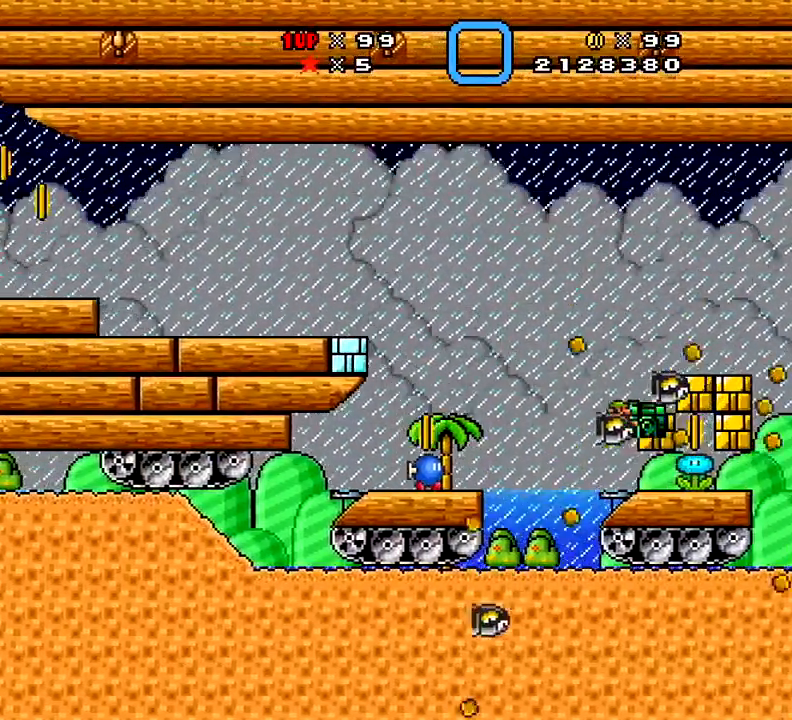
{"buttons": ["X"], "right_stick": "center", "events": [[17, "A", "up"]]}
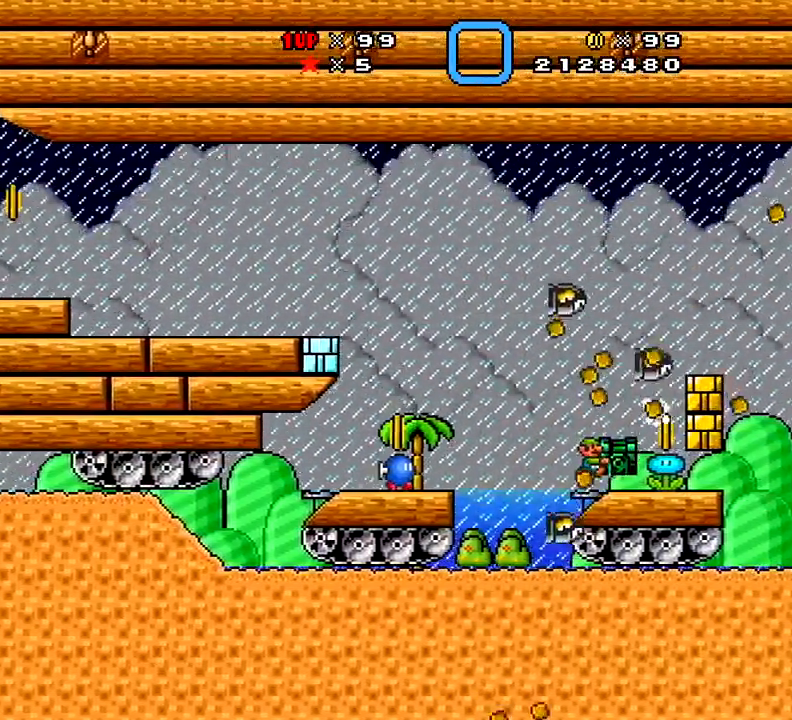
{"buttons": ["X", "DPAD_RIGHT"], "right_stick": "center", "events": [[133, "A", "down"], [300, "A", "up"], [300, "DPAD_RIGHT", "down"]]}
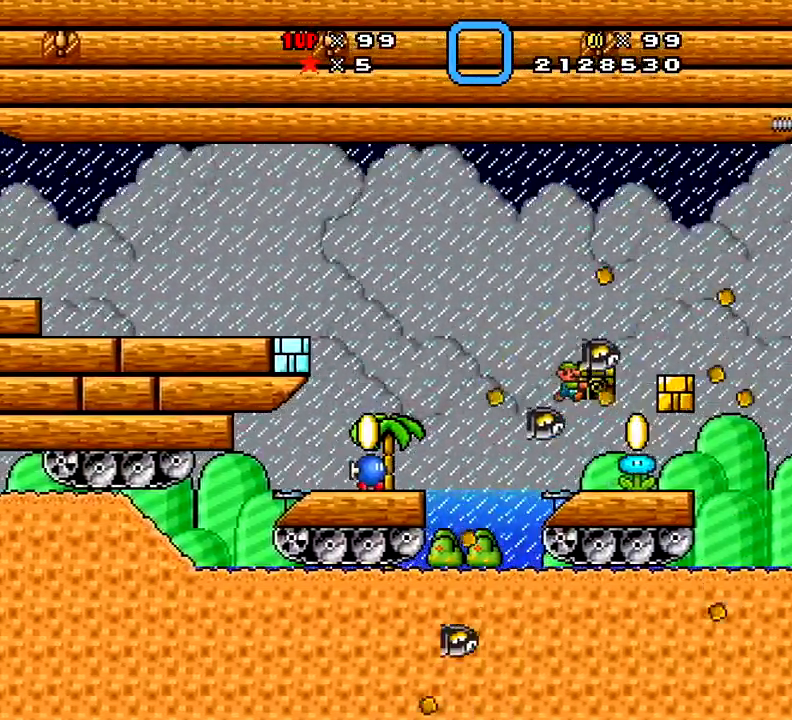
{"buttons": ["X"], "right_stick": "center", "events": [[117, "DPAD_RIGHT", "up"]]}
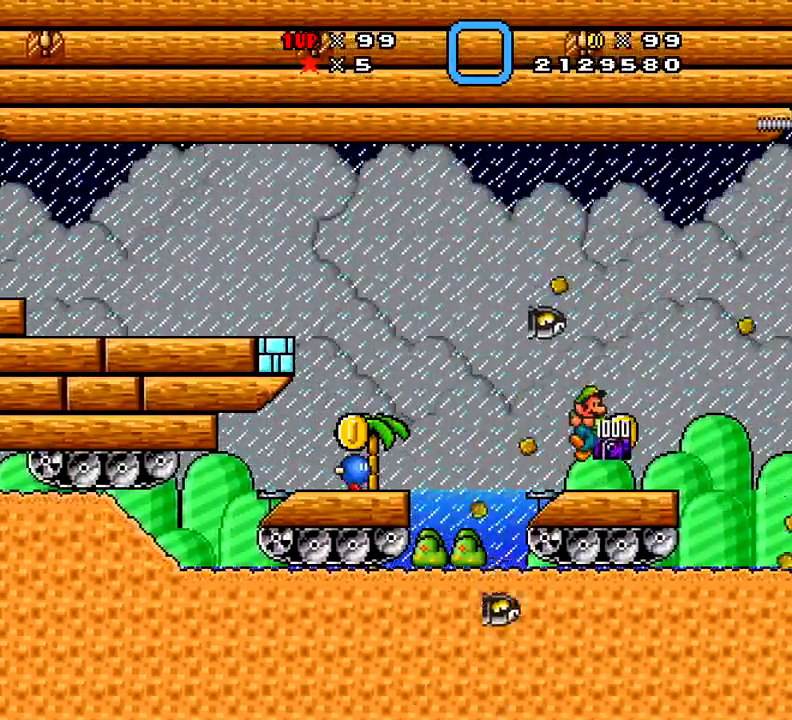
{"buttons": ["X"], "right_stick": "center", "events": []}
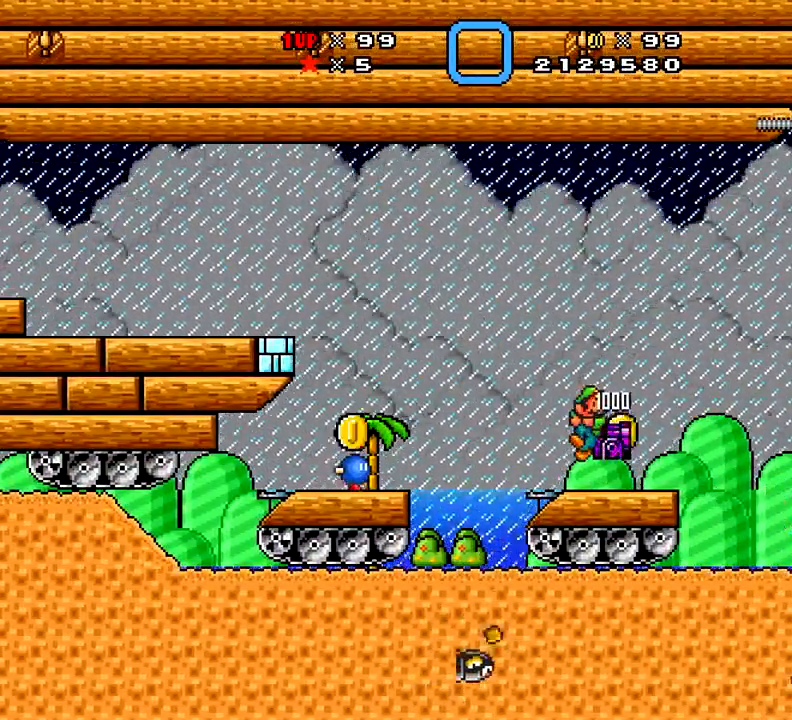
{"buttons": ["X"], "right_stick": "center", "events": [[234, "DPAD_LEFT", "down"], [434, "DPAD_LEFT", "up"]]}
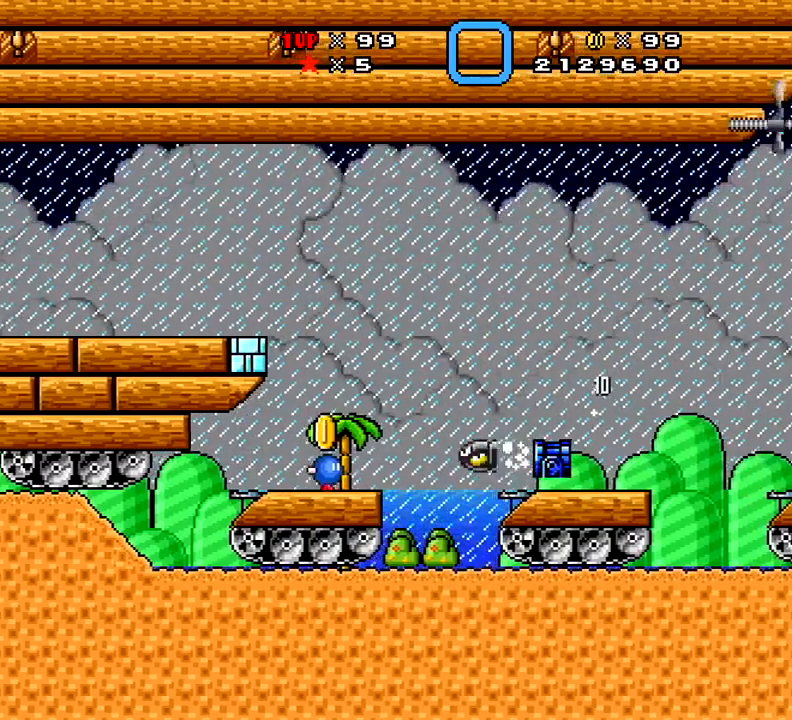
{"buttons": ["X"], "right_stick": "center", "events": [[250, "DPAD_RIGHT", "down"], [350, "DPAD_RIGHT", "up"]]}
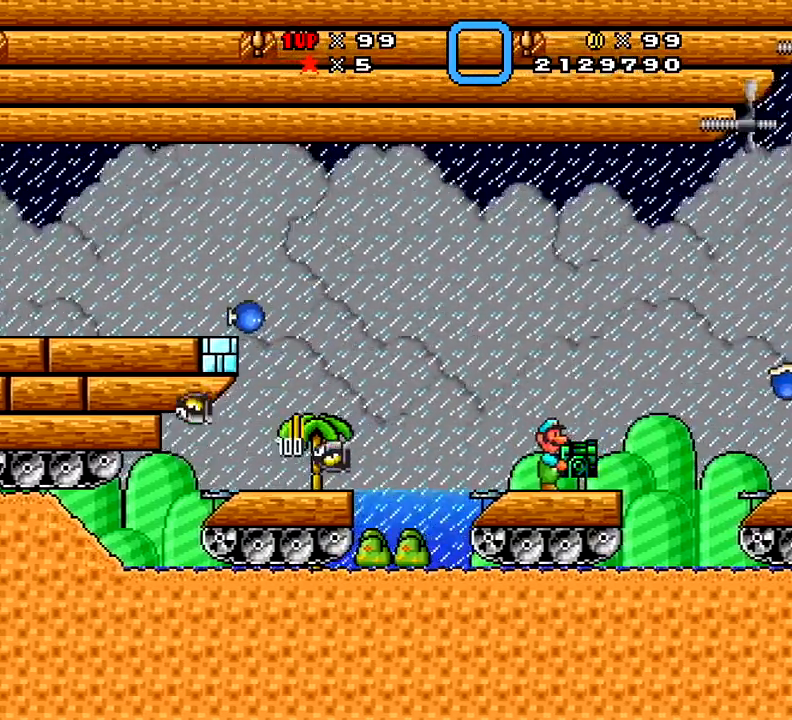
{"buttons": ["X"], "right_stick": "center", "events": []}
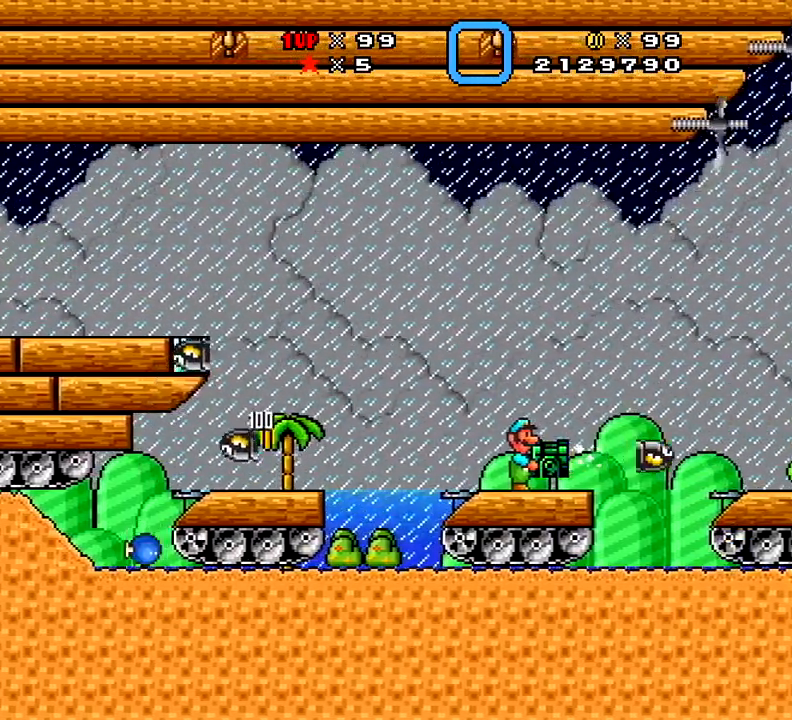
{"buttons": ["X", "DPAD_RIGHT"], "right_stick": "center", "events": [[417, "DPAD_RIGHT", "down"]]}
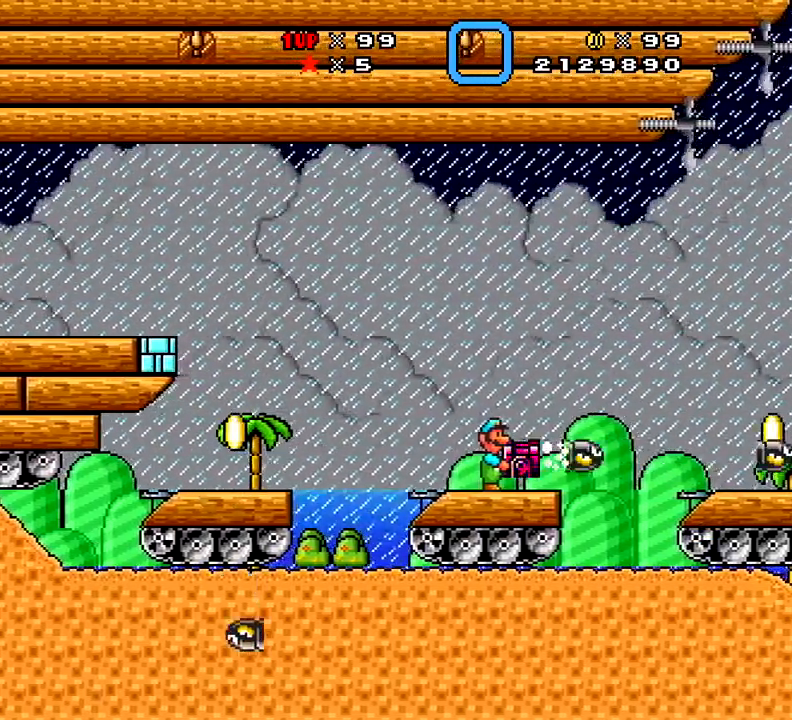
{"buttons": ["X", "DPAD_RIGHT"], "right_stick": "center", "events": [[50, "A", "down"], [334, "A", "up"]]}
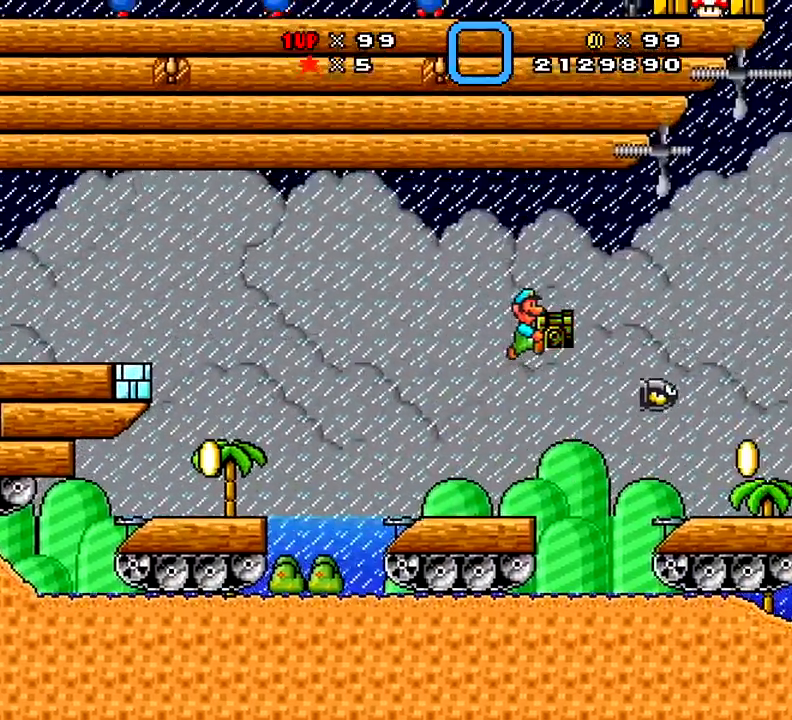
{"buttons": ["X"], "right_stick": "center", "events": [[100, "DPAD_RIGHT", "up"]]}
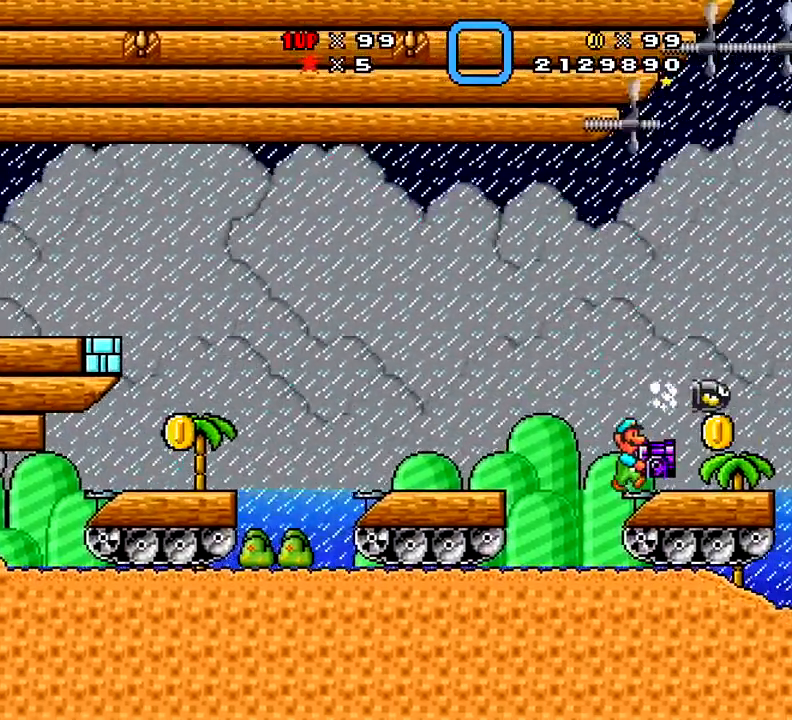
{"buttons": ["X", "DPAD_LEFT"], "right_stick": "center", "events": [[284, "DPAD_LEFT", "down"]]}
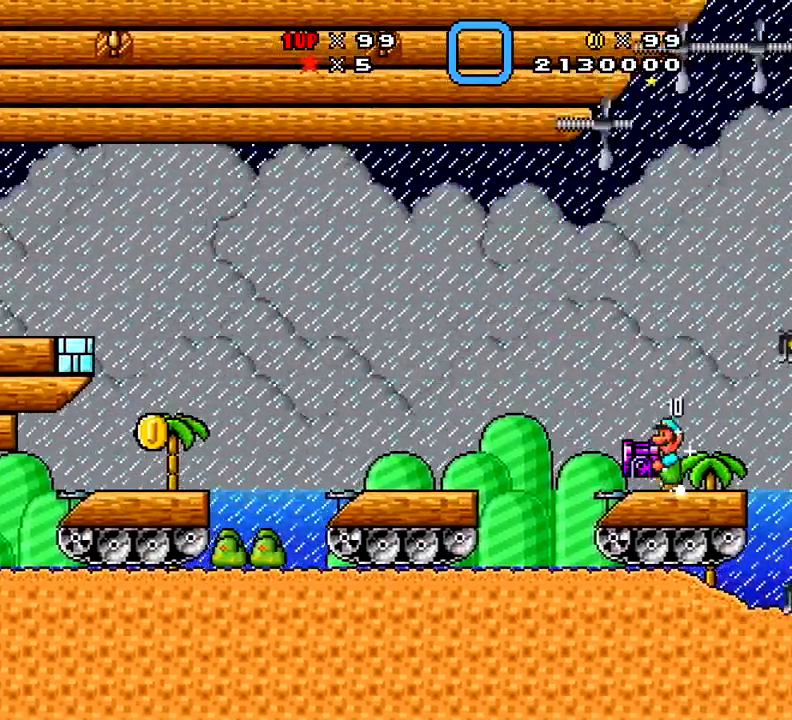
{"buttons": ["X"], "right_stick": "center", "events": [[183, "DPAD_LEFT", "up"], [217, "A", "down"], [283, "DPAD_RIGHT", "down"], [350, "DPAD_RIGHT", "up"], [417, "A", "up"]]}
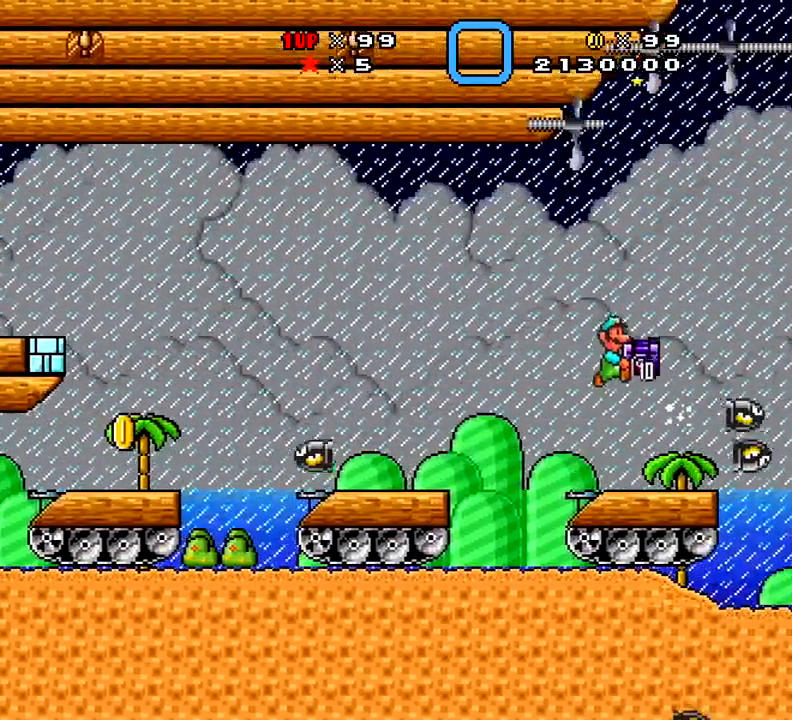
{"buttons": ["X"], "right_stick": "center", "events": [[184, "DPAD_RIGHT", "down"], [284, "DPAD_RIGHT", "up"]]}
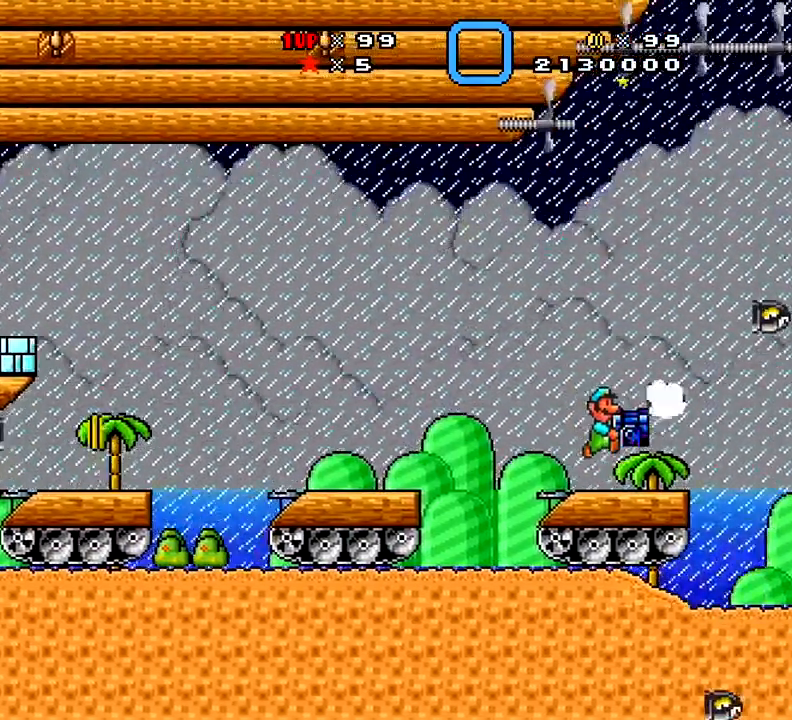
{"buttons": ["X", "DPAD_RIGHT"], "right_stick": "center", "events": [[400, "DPAD_RIGHT", "down"]]}
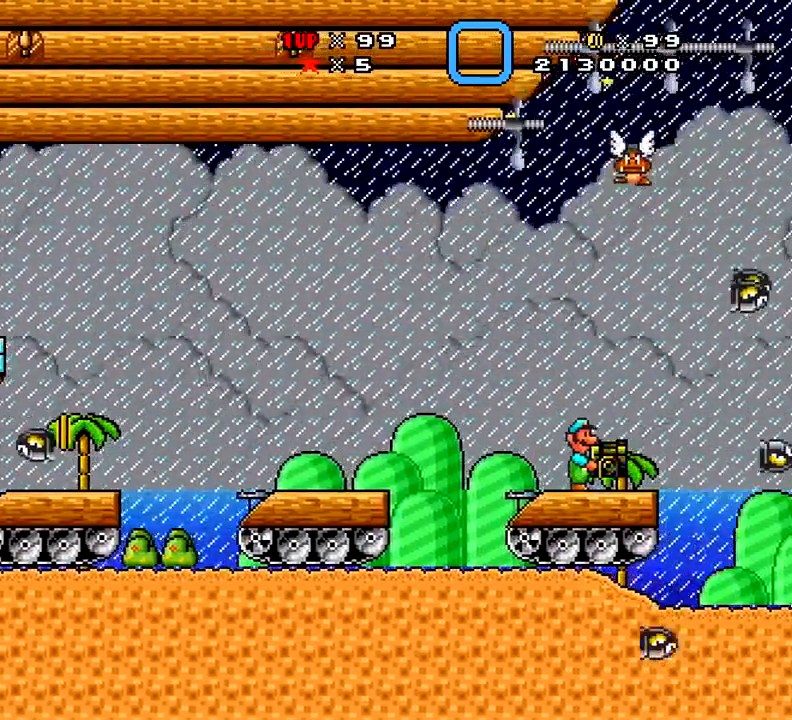
{"buttons": ["X"], "right_stick": "center", "events": [[467, "DPAD_RIGHT", "up"]]}
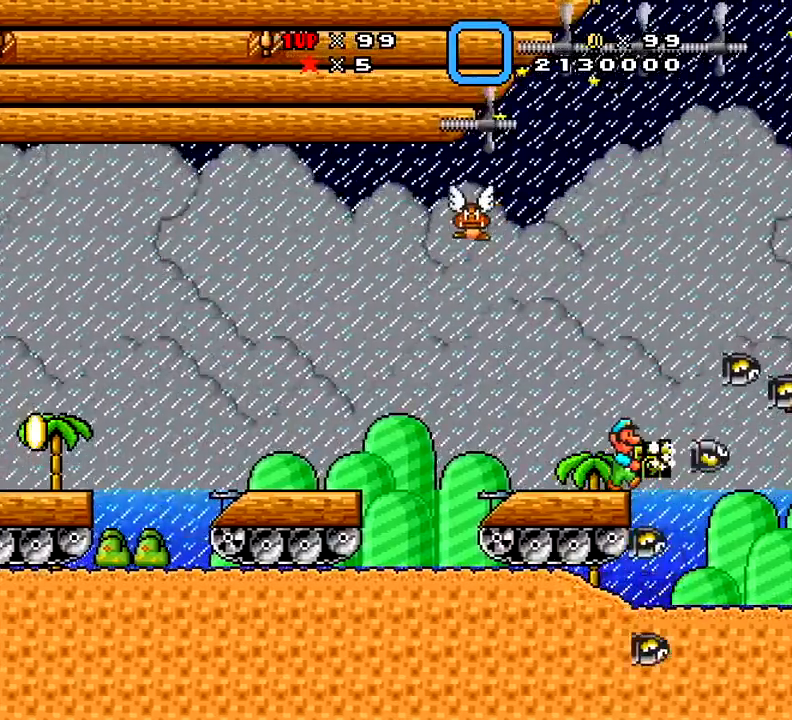
{"buttons": ["X"], "right_stick": "center", "events": []}
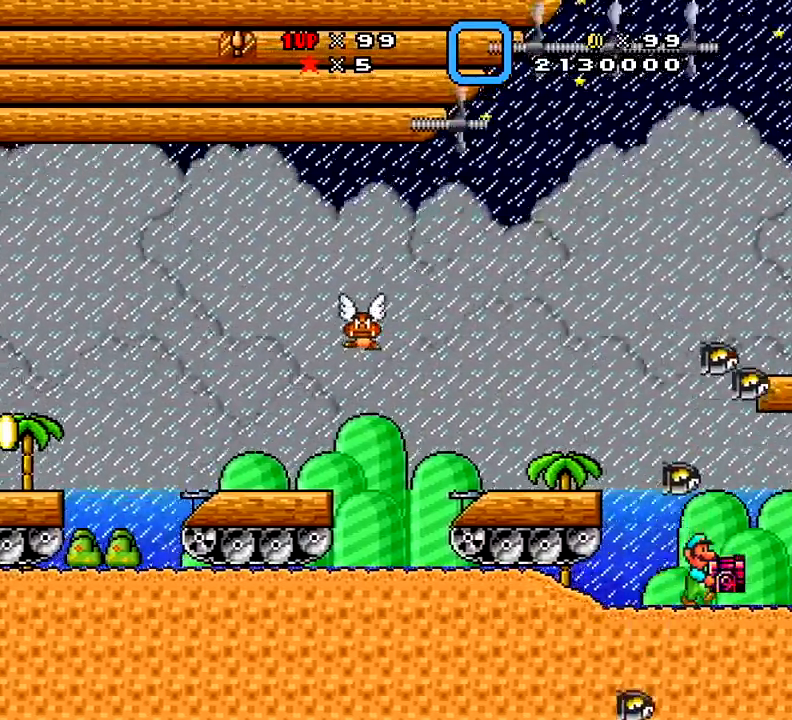
{"buttons": ["X", "DPAD_LEFT"], "right_stick": "center", "events": [[234, "DPAD_LEFT", "down"]]}
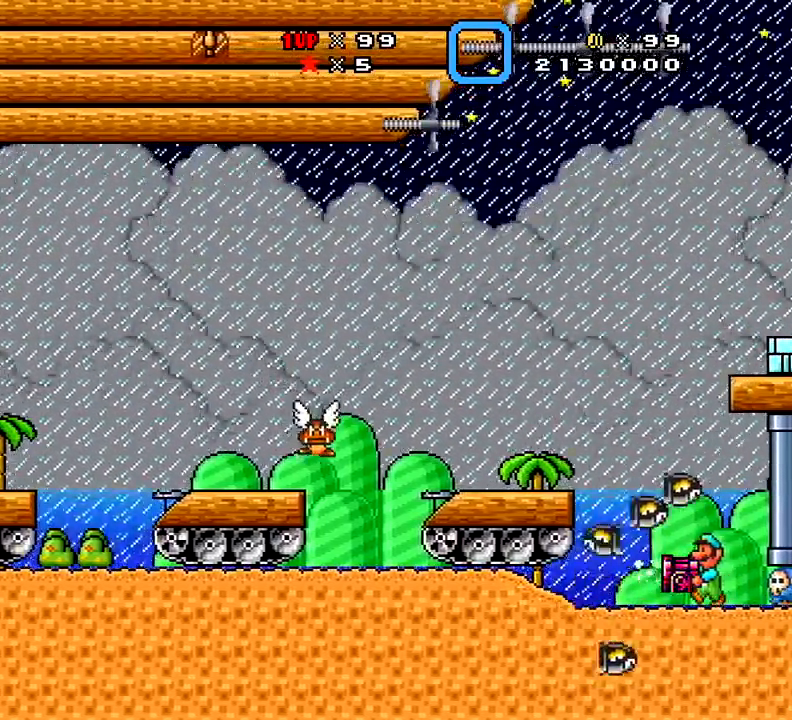
{"buttons": ["X"], "right_stick": "center", "events": [[33, "DPAD_LEFT", "up"], [83, "DPAD_RIGHT", "down"], [150, "DPAD_RIGHT", "up"]]}
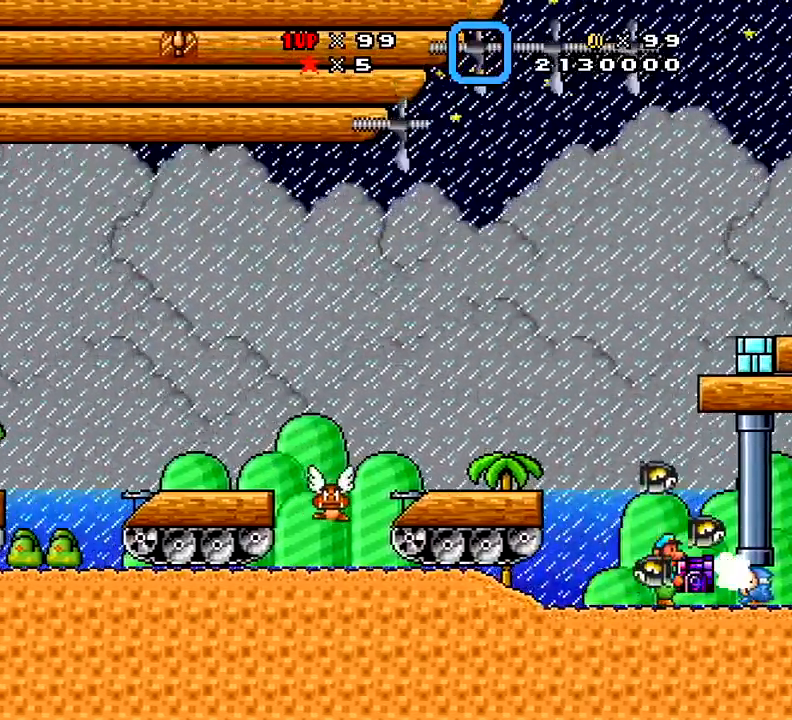
{"buttons": ["A", "X", "DPAD_LEFT"], "right_stick": "center", "events": [[34, "DPAD_LEFT", "down"], [217, "A", "down"]]}
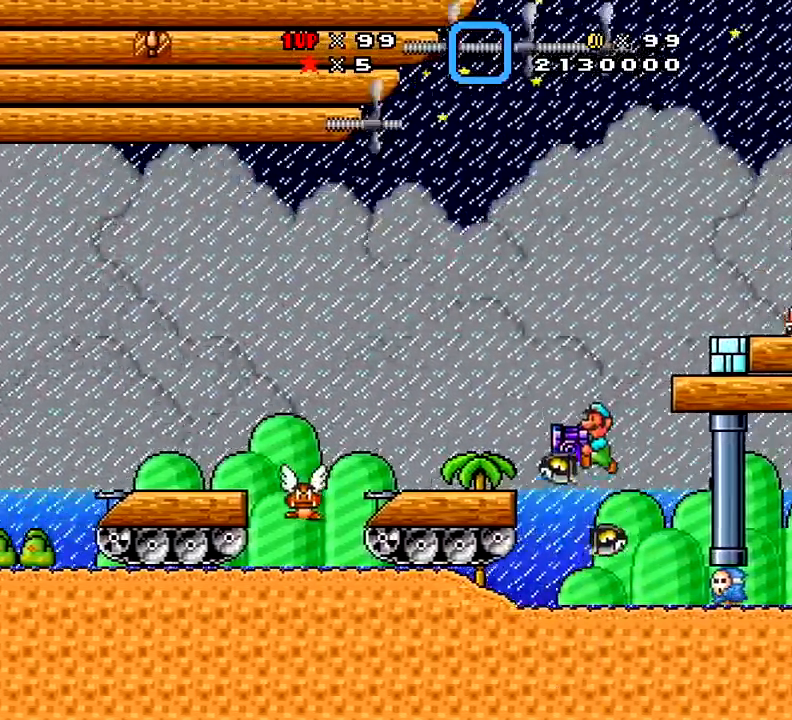
{"buttons": ["X", "DPAD_RIGHT"], "right_stick": "center", "events": [[183, "A", "up"], [183, "DPAD_LEFT", "up"], [384, "DPAD_RIGHT", "down"]]}
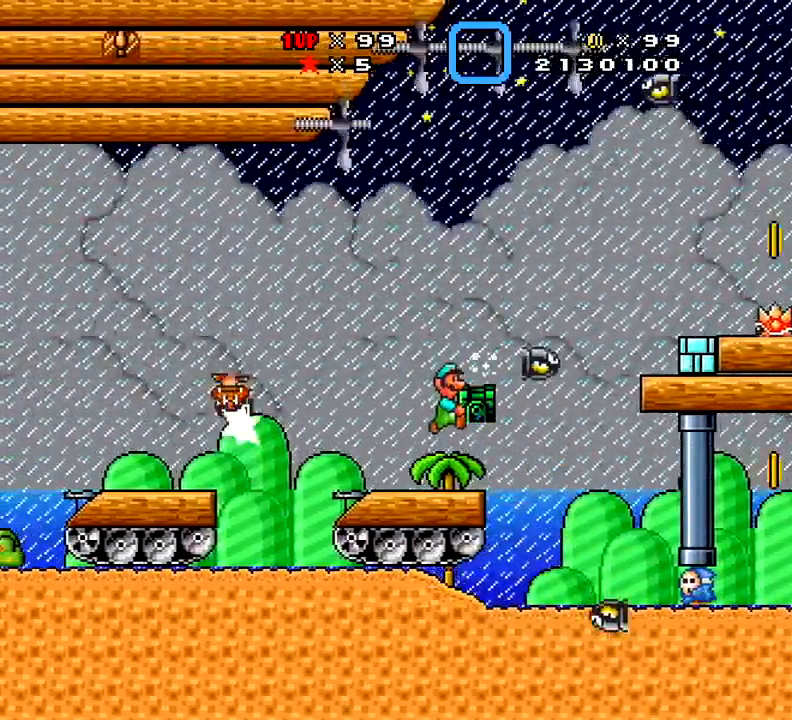
{"buttons": ["A", "X"], "right_stick": "center", "events": [[34, "DPAD_RIGHT", "up"], [284, "A", "down"]]}